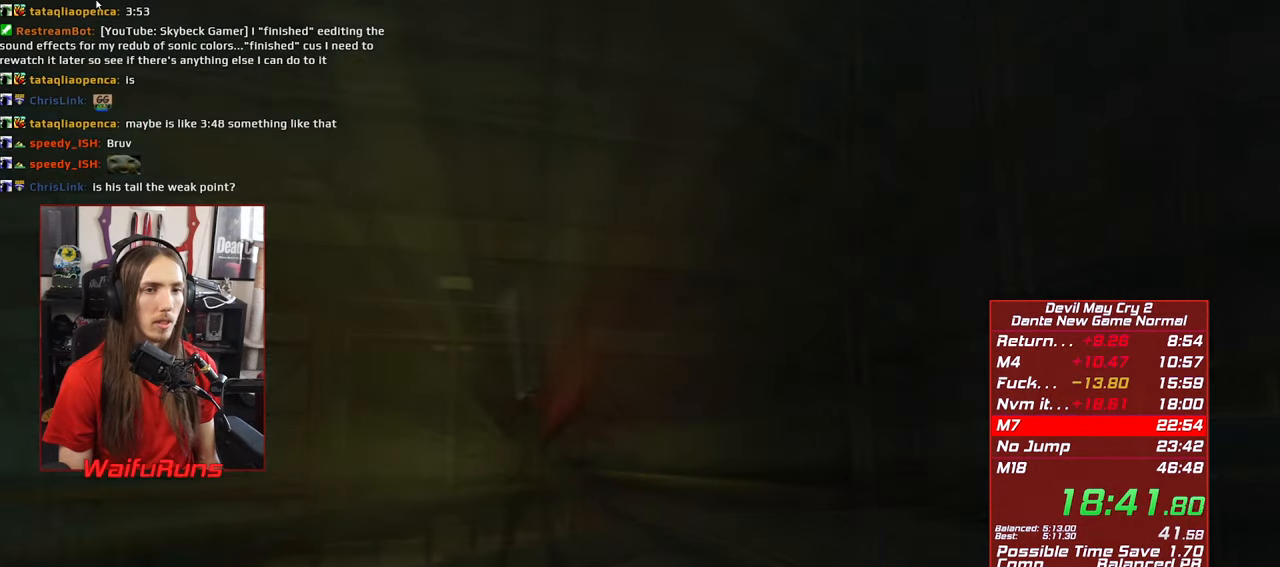
Gameplay with a controller (Xbox layout); each line is a JSON object with the inputs held at the frame after it. "events" lists button and stick changes between this image and that frame as [ms after this image, input, new state], when the widget could be followed in between. Not read: L3 R3 START.
{"buttons": [], "left_stick": "center", "right_stick": "center", "events": []}
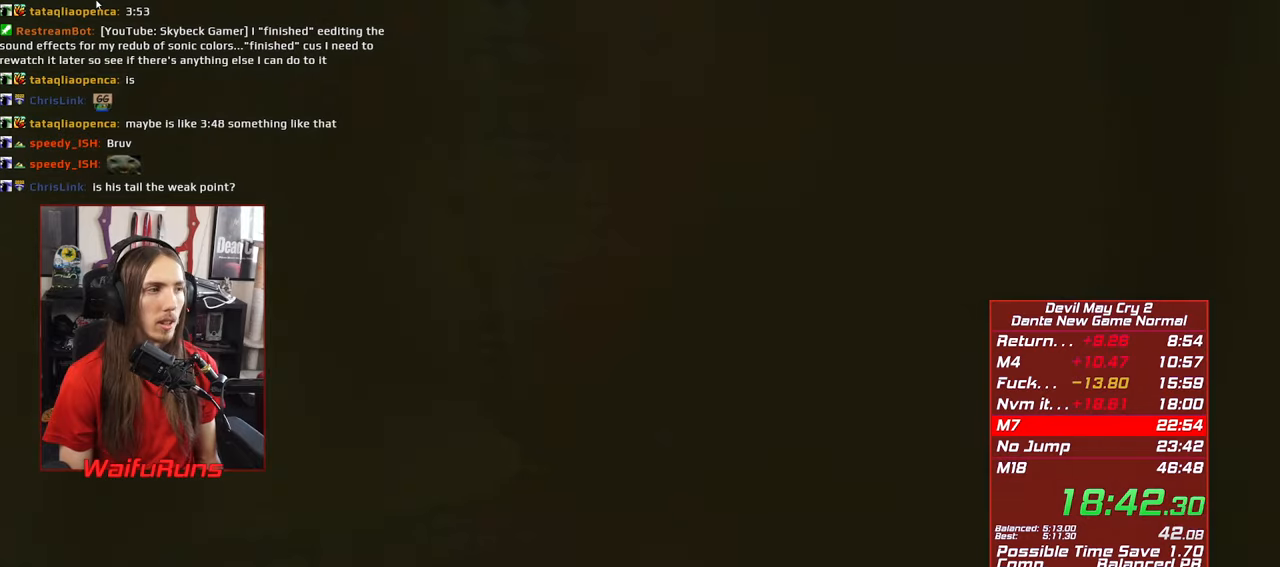
{"buttons": [], "left_stick": "center", "right_stick": "center", "events": []}
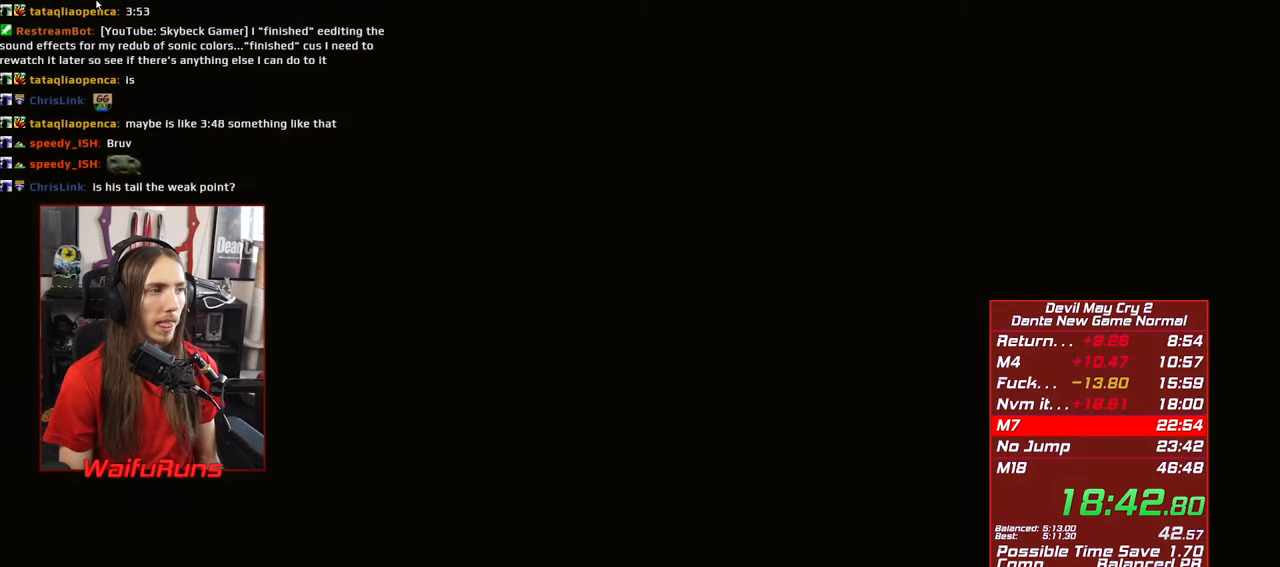
{"buttons": [], "left_stick": "down-left", "right_stick": "center", "events": [[50, "left_stick", "down-left"]]}
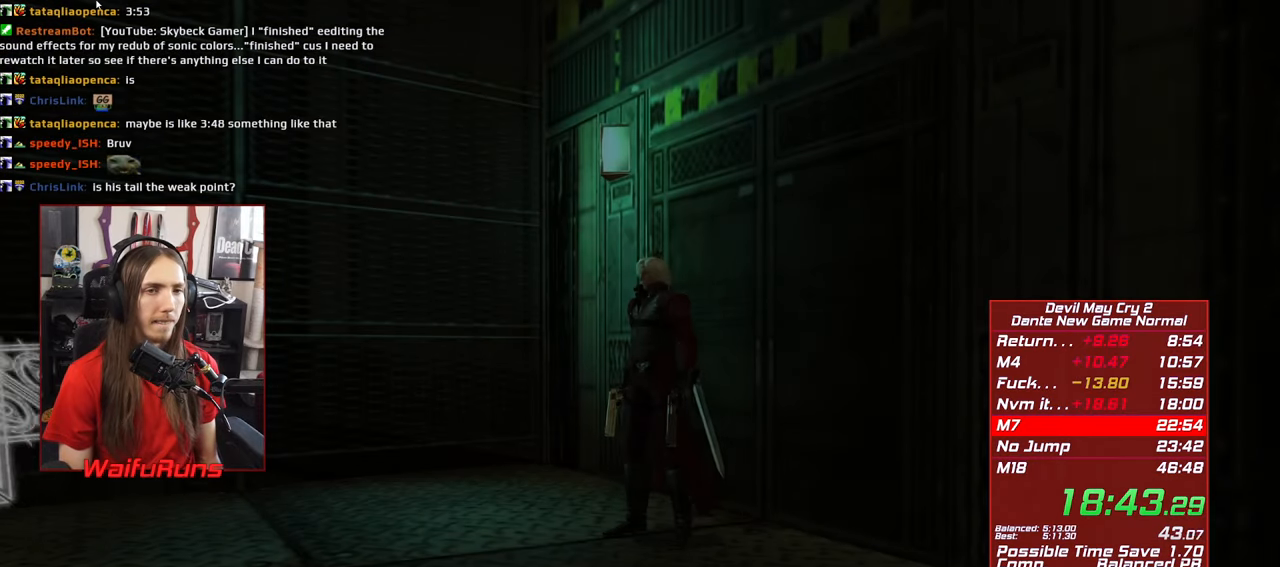
{"buttons": [], "left_stick": "down-left", "right_stick": "center", "events": []}
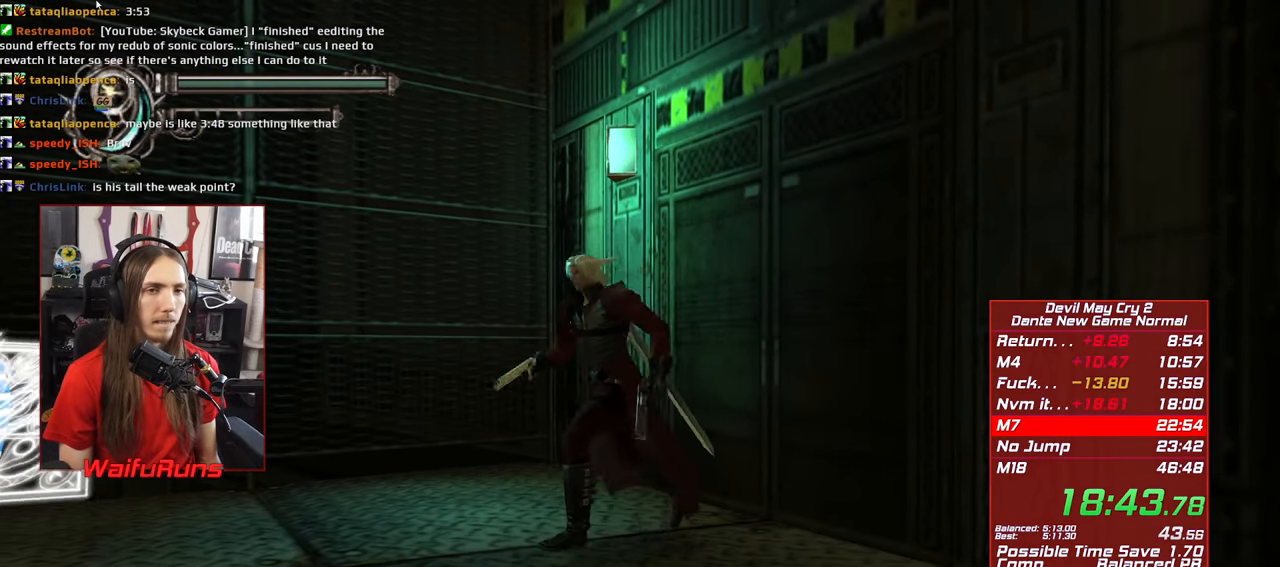
{"buttons": [], "left_stick": "center", "right_stick": "center", "events": [[50, "Y", "down"], [50, "left_stick", "center"], [150, "Y", "up"], [233, "Y", "down"], [317, "Y", "up"], [383, "Y", "down"], [483, "Y", "up"]]}
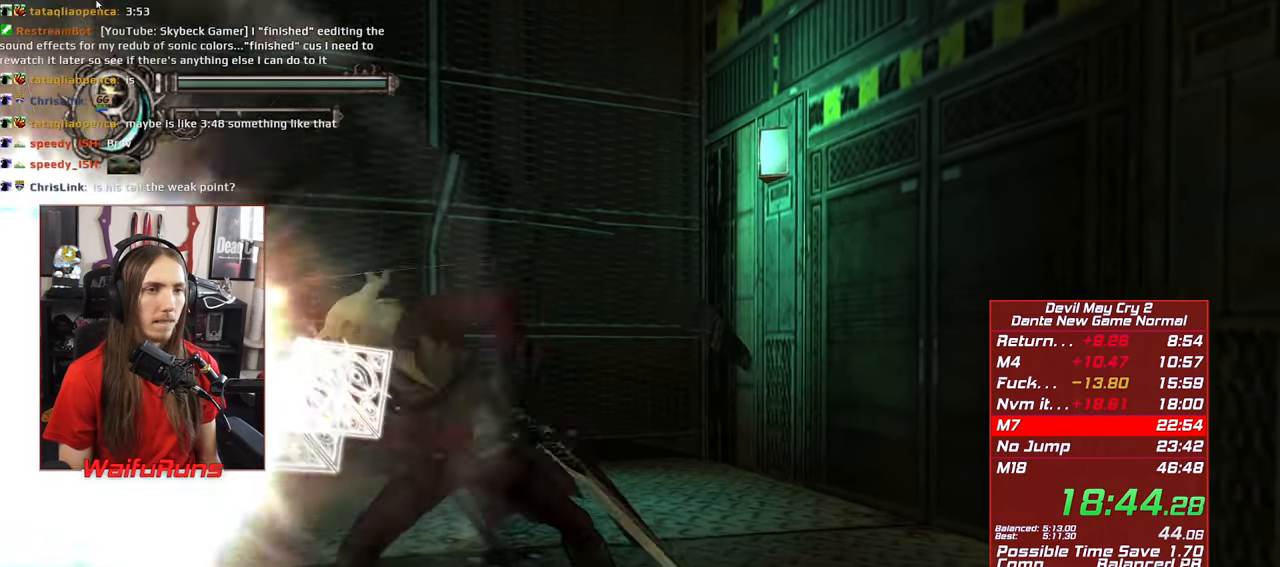
{"buttons": ["Y"], "left_stick": "down-right", "right_stick": "center", "events": [[50, "Y", "down"], [133, "Y", "up"], [217, "Y", "down"], [283, "Y", "up"], [317, "left_stick", "down-right"], [467, "Y", "down"]]}
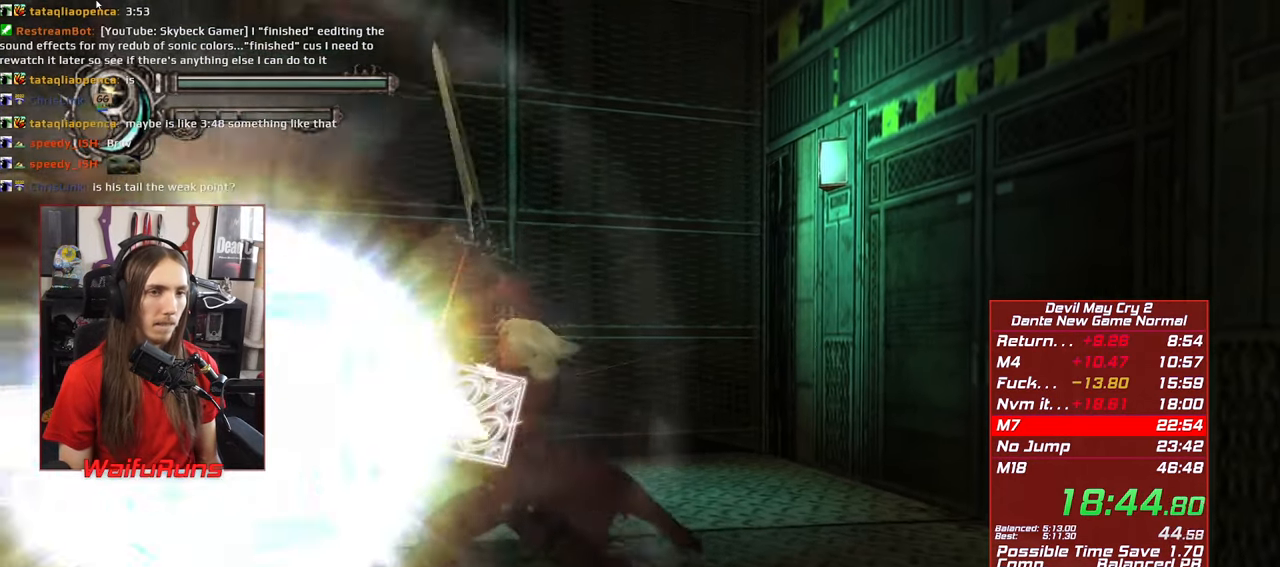
{"buttons": ["Y"], "left_stick": "down-right", "right_stick": "center", "events": [[33, "Y", "up"], [117, "Y", "down"], [200, "Y", "up"], [283, "Y", "down"], [367, "Y", "up"], [467, "Y", "down"]]}
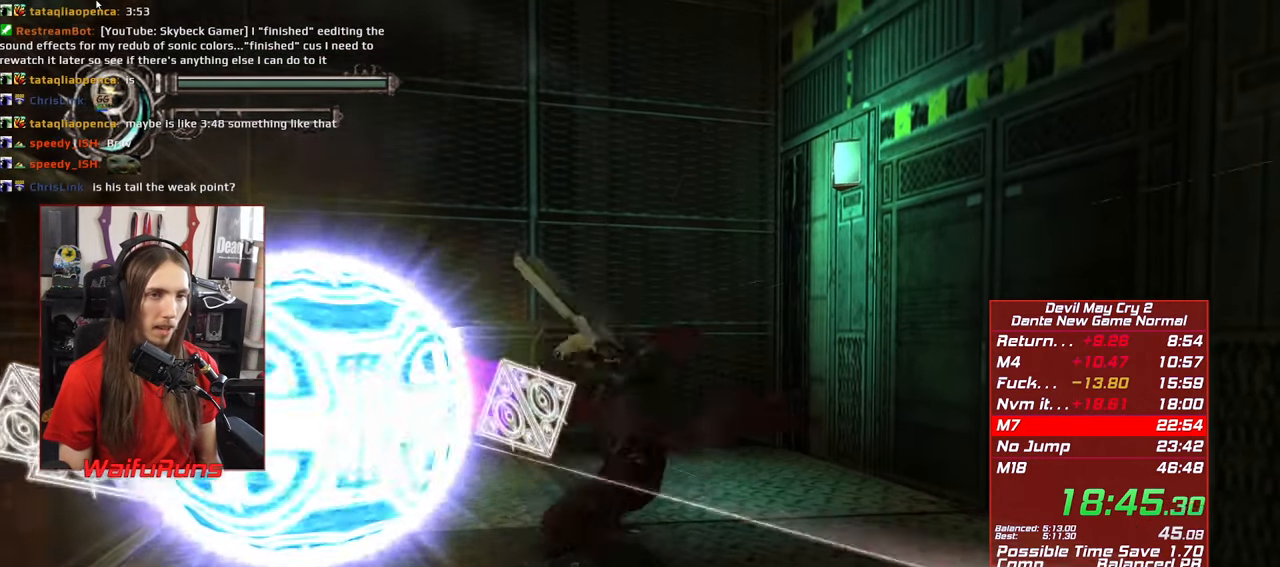
{"buttons": ["Y"], "left_stick": "down-right", "right_stick": "center", "events": [[50, "Y", "up"], [150, "Y", "down"], [217, "Y", "up"], [300, "Y", "down"], [400, "Y", "up"], [500, "Y", "down"]]}
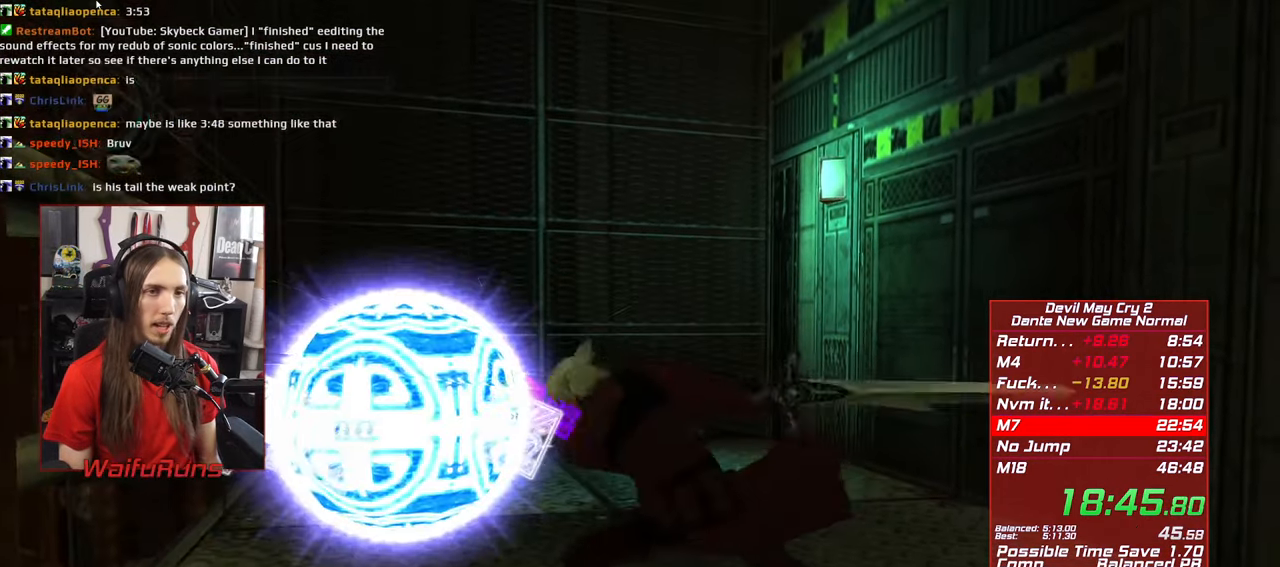
{"buttons": [], "left_stick": "down-right", "right_stick": "center", "events": [[67, "Y", "up"], [167, "Y", "down"], [250, "Y", "up"], [333, "Y", "down"], [433, "Y", "up"]]}
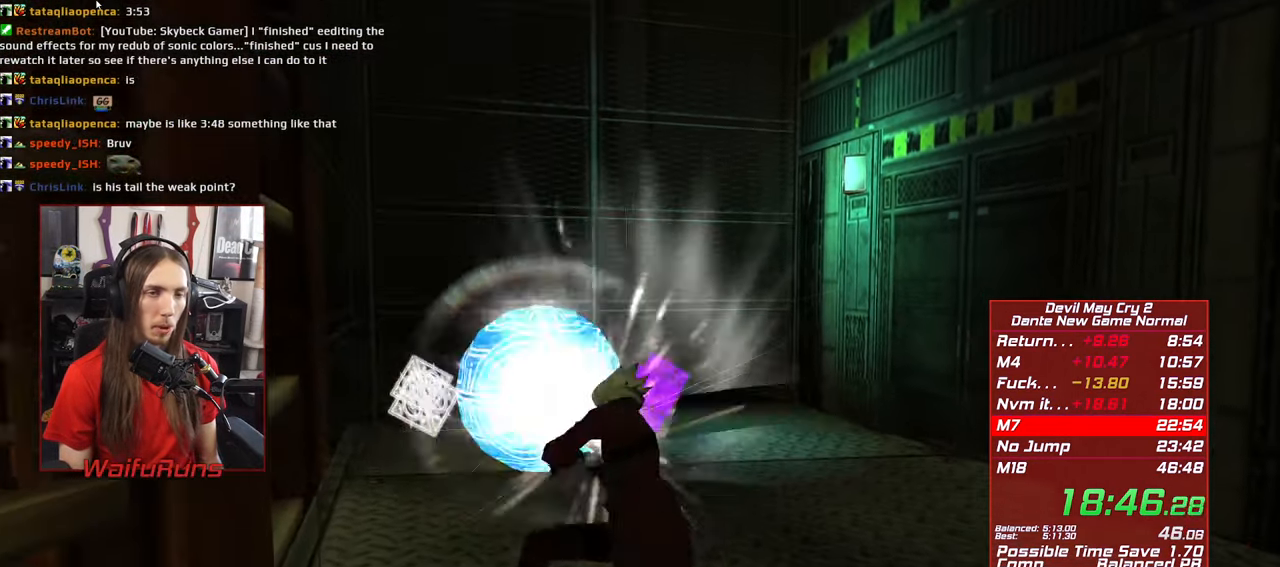
{"buttons": [], "left_stick": "center", "right_stick": "center", "events": [[17, "Y", "down"], [83, "Y", "up"], [150, "left_stick", "center"], [183, "Y", "down"], [267, "Y", "up"], [350, "Y", "down"], [417, "Y", "up"]]}
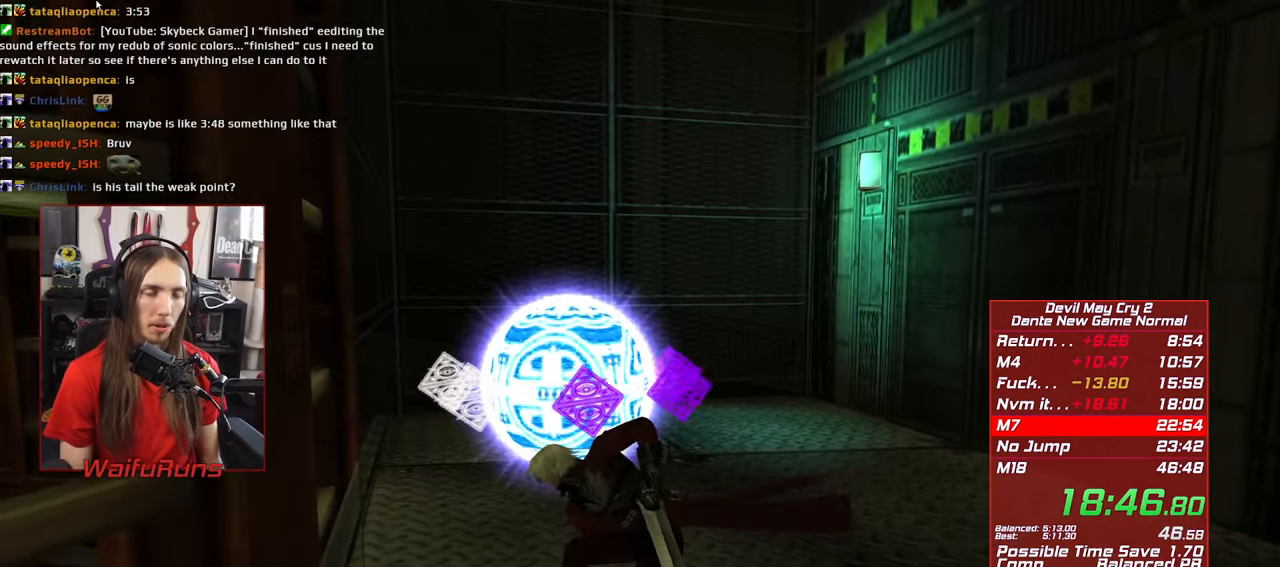
{"buttons": ["Y"], "left_stick": "center", "right_stick": "center", "events": [[17, "Y", "down"], [50, "Y", "up"], [150, "Y", "down"], [233, "Y", "up"], [300, "Y", "down"], [367, "Y", "up"], [467, "Y", "down"]]}
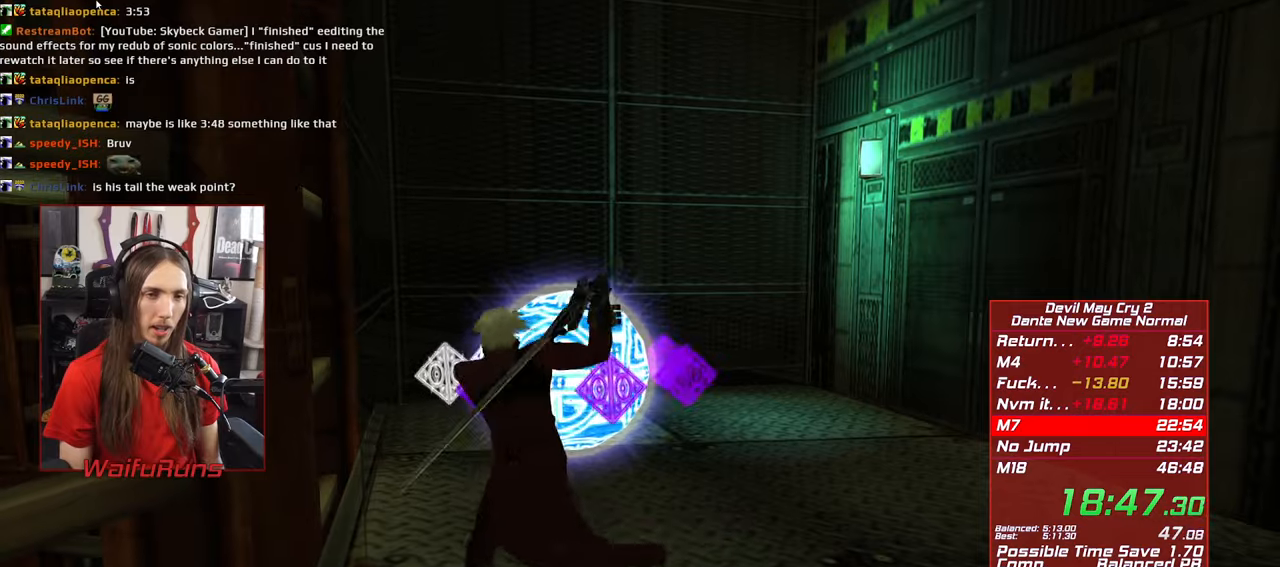
{"buttons": [], "left_stick": "up-left", "right_stick": "center", "events": [[50, "Y", "up"], [100, "Y", "down"], [200, "Y", "up"], [267, "Y", "down"], [350, "Y", "up"], [467, "left_stick", "up-left"]]}
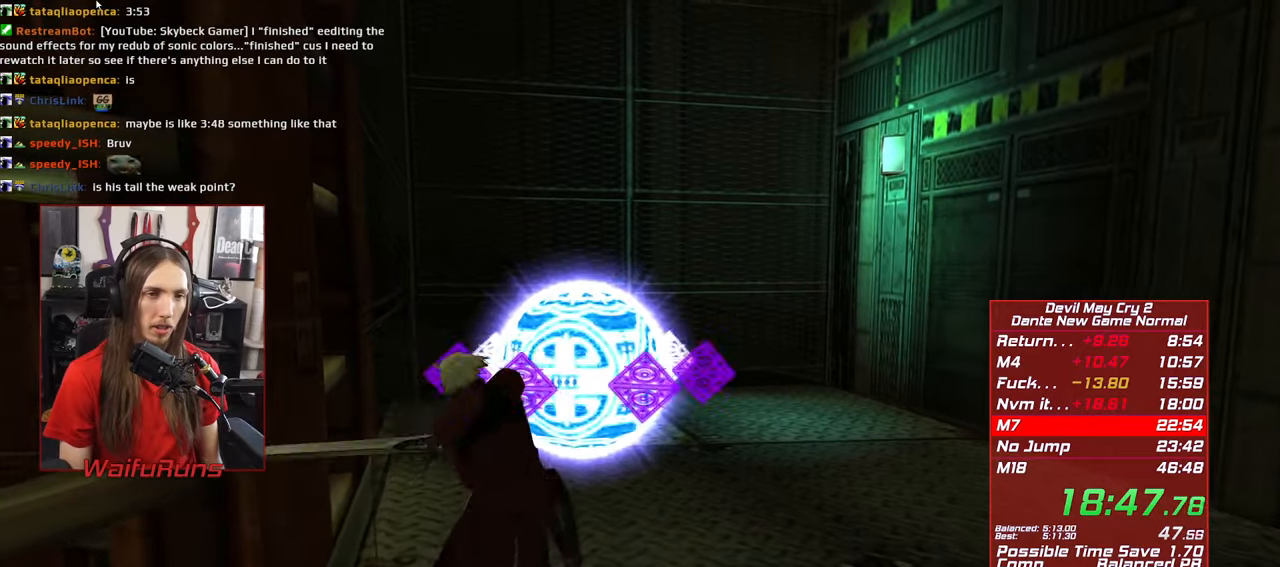
{"buttons": ["Y"], "left_stick": "up-left", "right_stick": "center", "events": [[134, "Y", "down"], [200, "Y", "up"], [284, "Y", "down"], [350, "Y", "up"], [450, "Y", "down"]]}
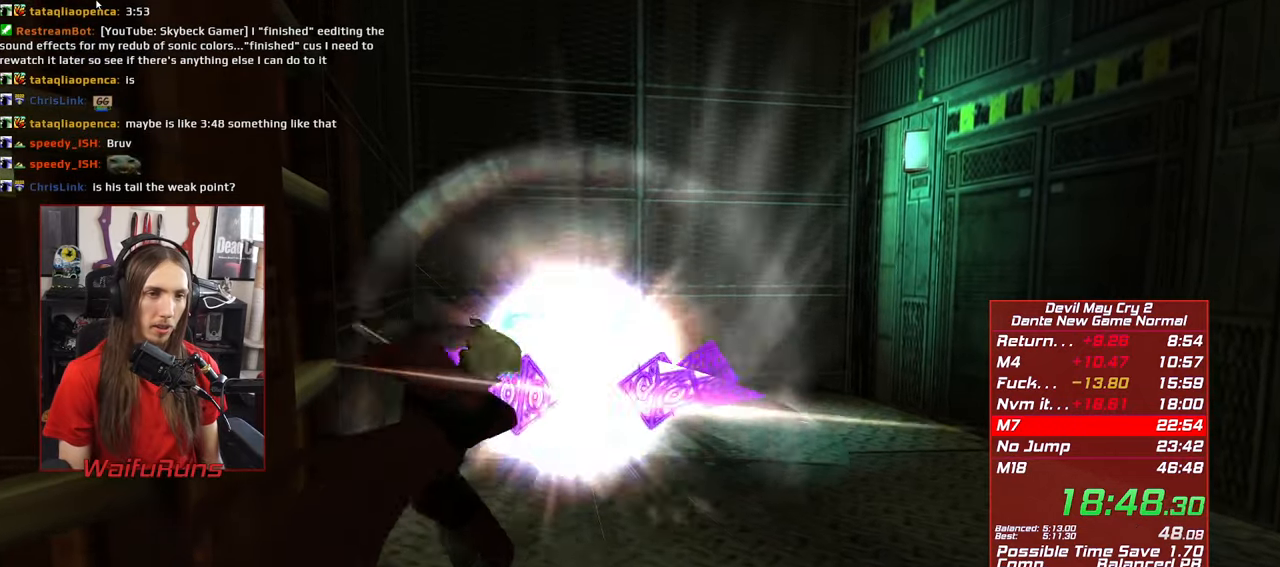
{"buttons": [], "left_stick": "up-left", "right_stick": "center", "events": [[17, "Y", "up"], [134, "Y", "down"], [184, "Y", "up"], [267, "Y", "down"], [350, "Y", "up"], [434, "Y", "down"], [500, "Y", "up"]]}
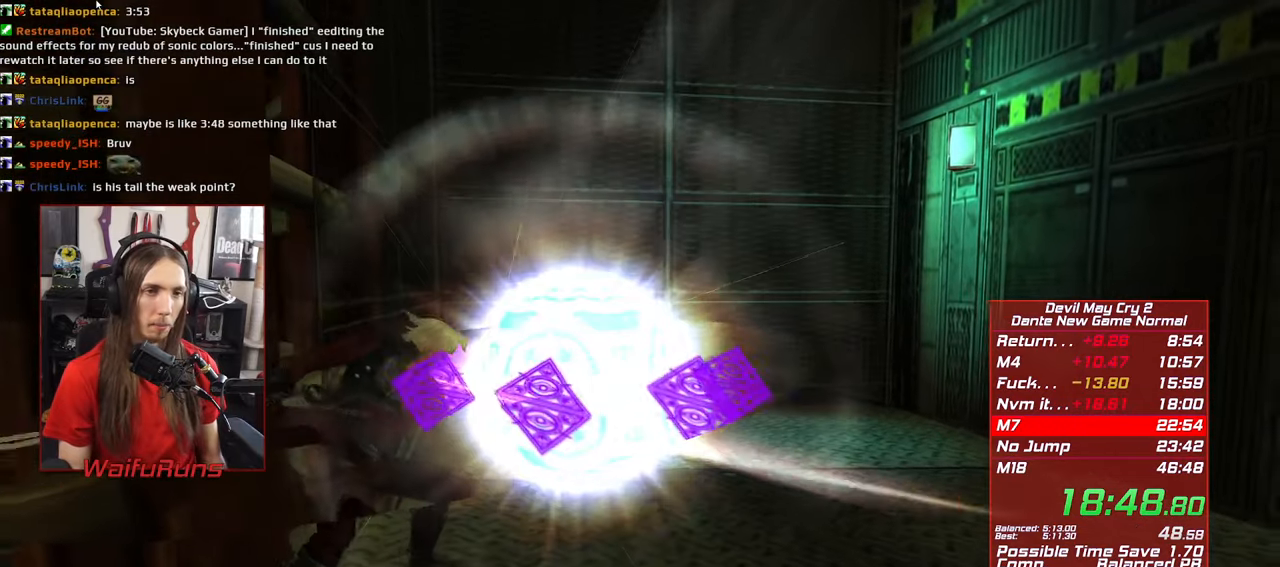
{"buttons": [], "left_stick": "up-left", "right_stick": "center", "events": [[84, "Y", "down"], [167, "Y", "up"], [234, "Y", "down"], [317, "Y", "up"], [400, "Y", "down"], [467, "Y", "up"]]}
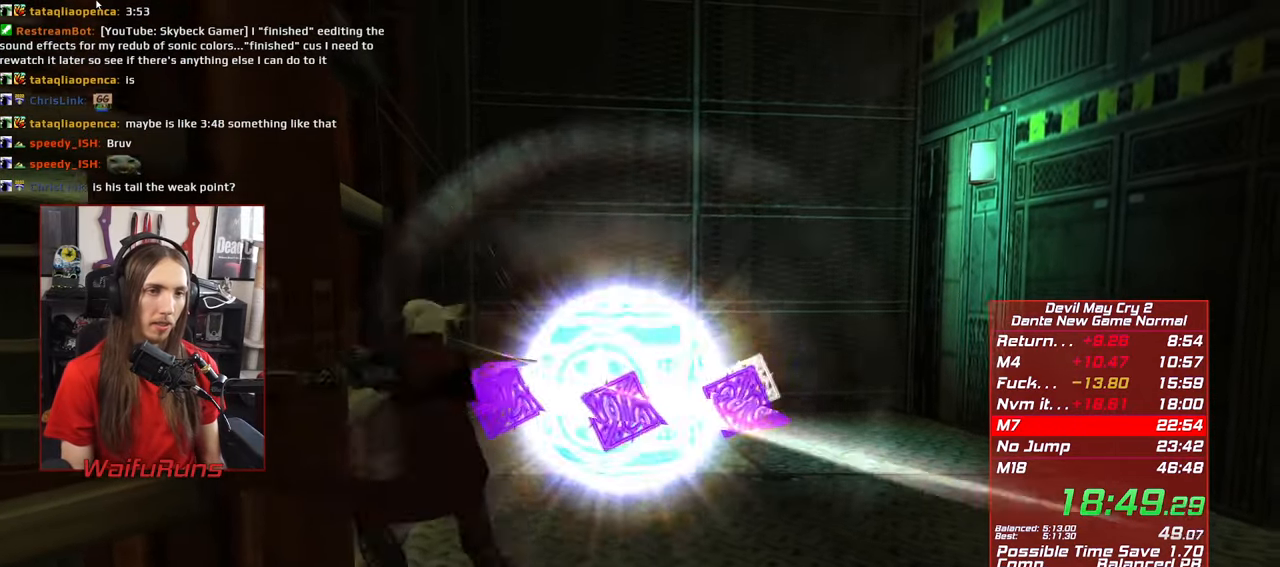
{"buttons": [], "left_stick": "center", "right_stick": "center", "events": [[67, "Y", "down"], [100, "Y", "up"], [200, "Y", "down"], [250, "Y", "up"], [317, "Y", "down"], [384, "left_stick", "center"], [400, "Y", "up"]]}
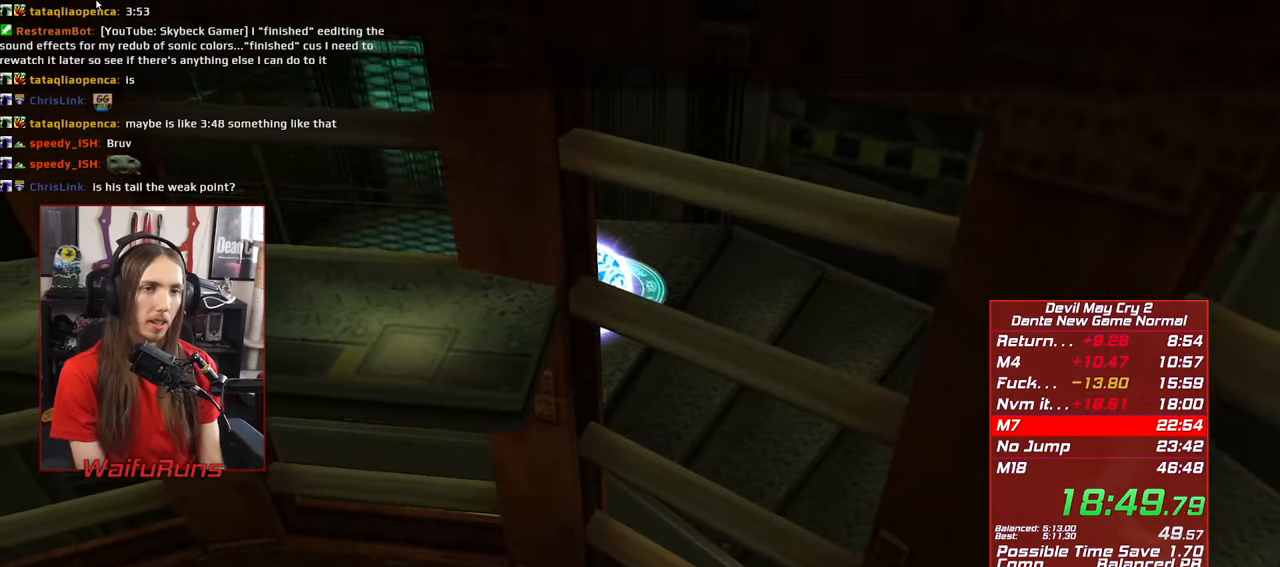
{"buttons": [], "left_stick": "center", "right_stick": "center", "events": []}
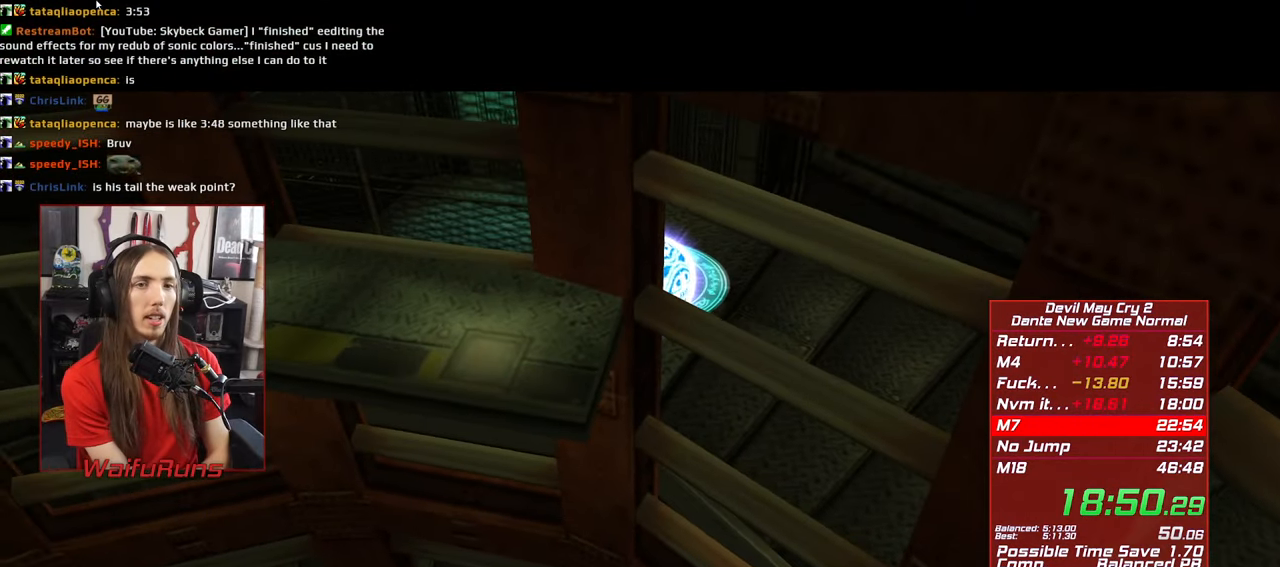
{"buttons": [], "left_stick": "center", "right_stick": "center", "events": []}
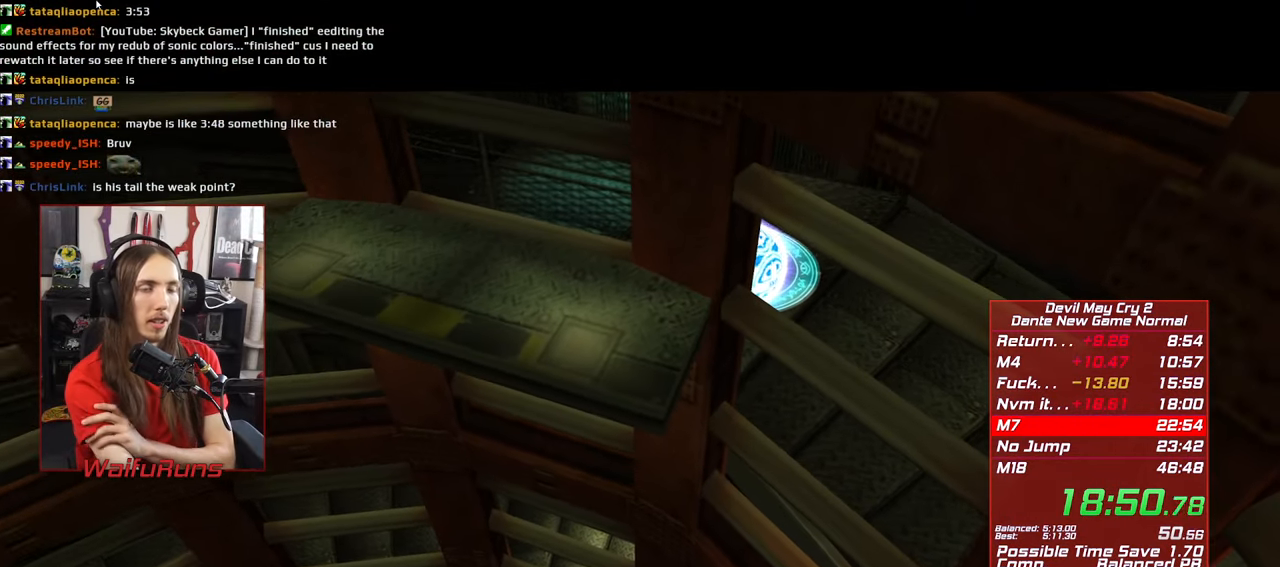
{"buttons": [], "left_stick": "center", "right_stick": "center", "events": []}
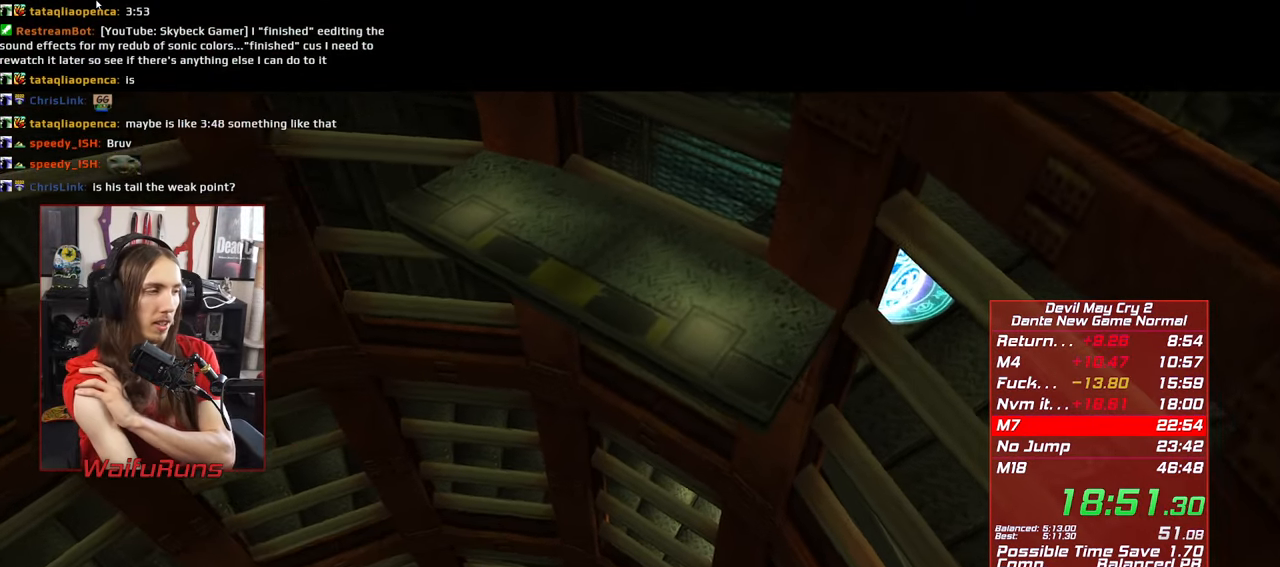
{"buttons": [], "left_stick": "center", "right_stick": "center", "events": []}
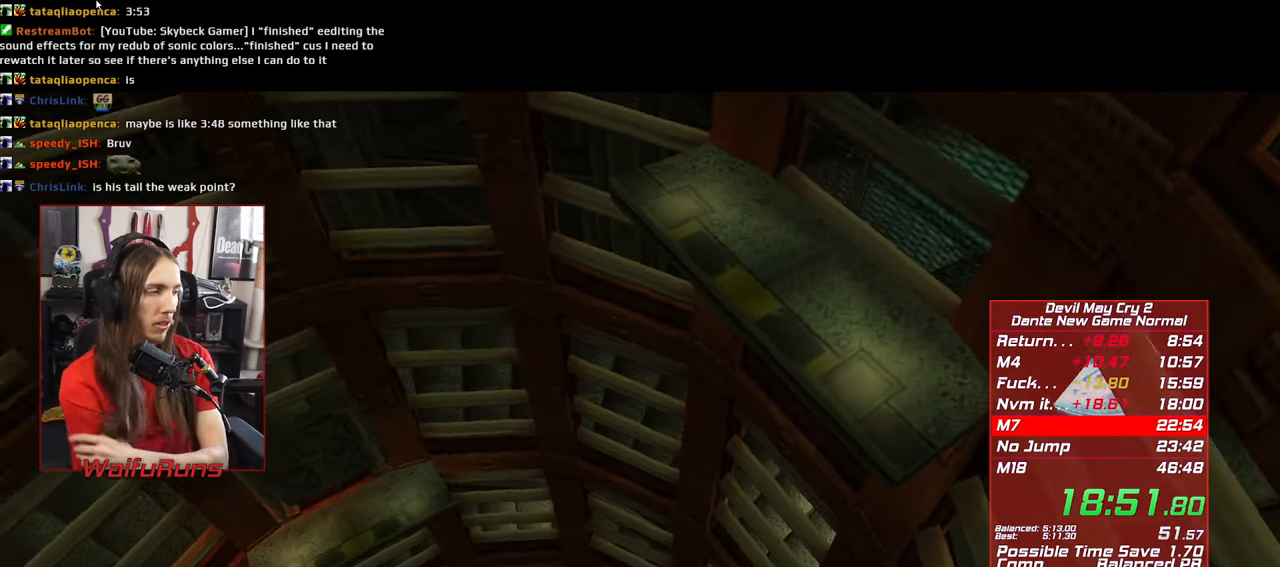
{"buttons": [], "left_stick": "center", "right_stick": "center", "events": []}
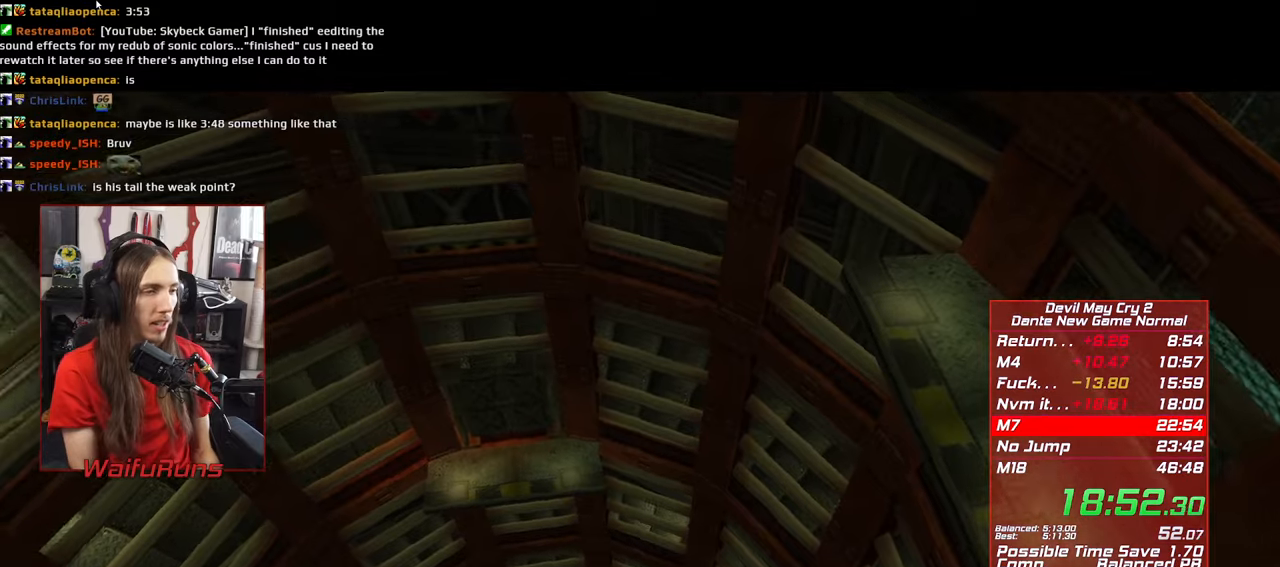
{"buttons": [], "left_stick": "center", "right_stick": "center", "events": []}
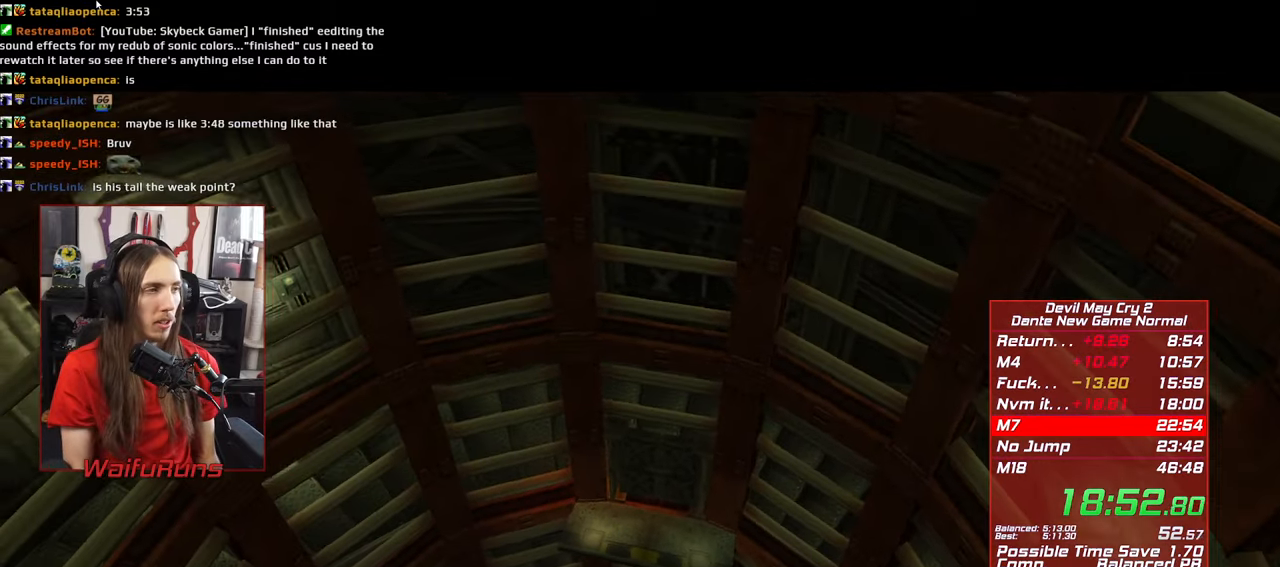
{"buttons": [], "left_stick": "down", "right_stick": "center", "events": [[383, "left_stick", "down"]]}
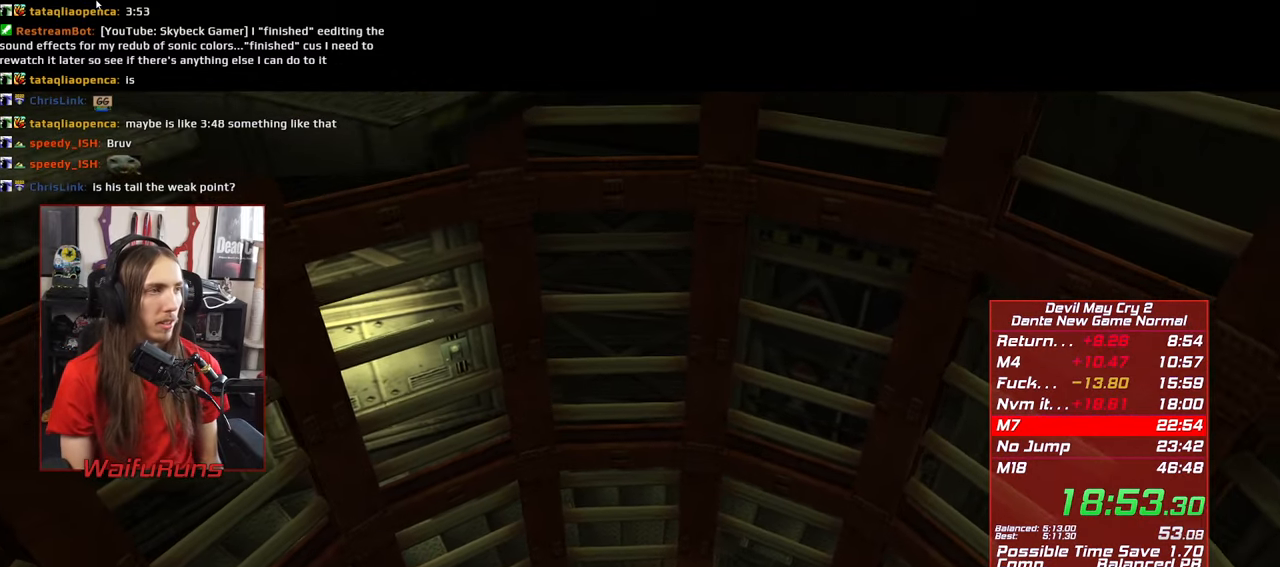
{"buttons": [], "left_stick": "down", "right_stick": "center", "events": []}
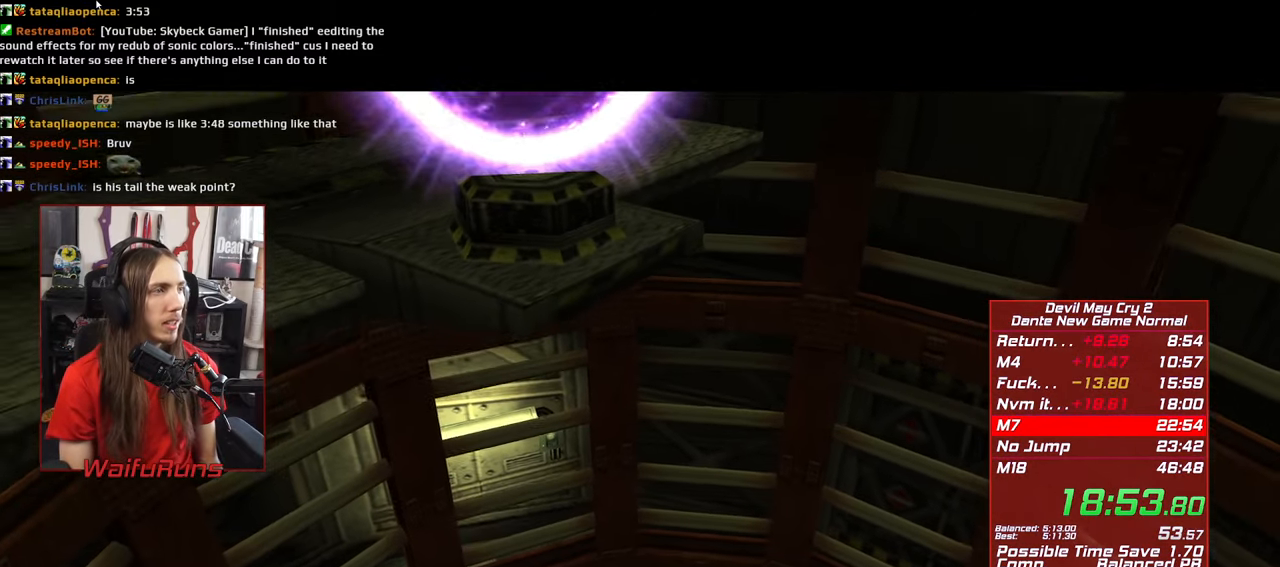
{"buttons": [], "left_stick": "down", "right_stick": "center", "events": []}
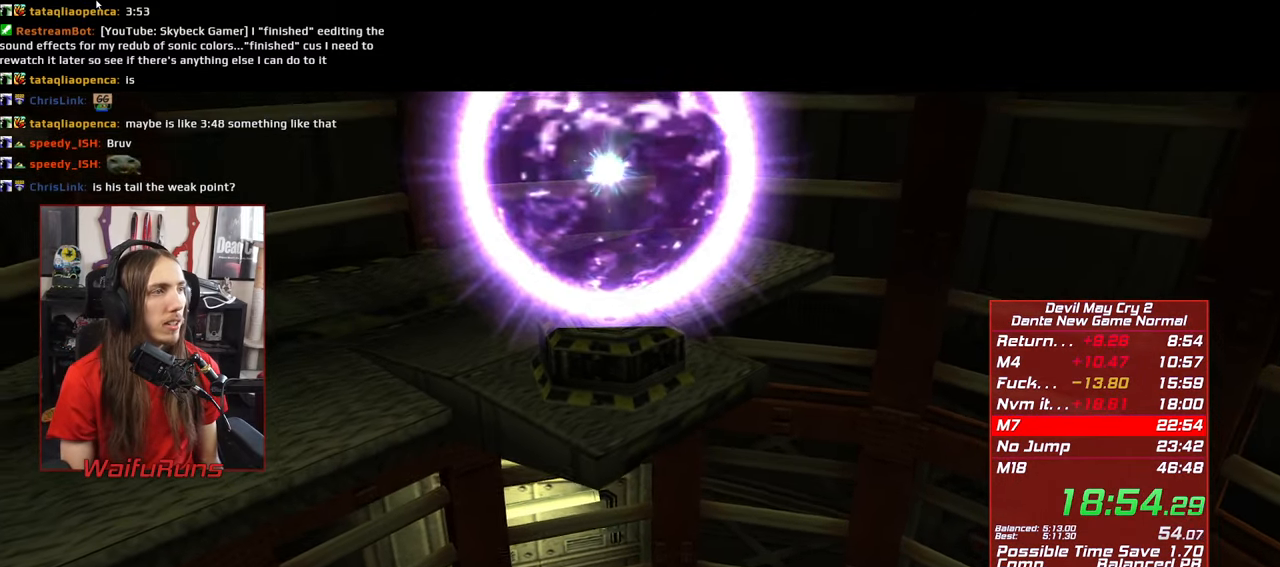
{"buttons": [], "left_stick": "down", "right_stick": "center", "events": []}